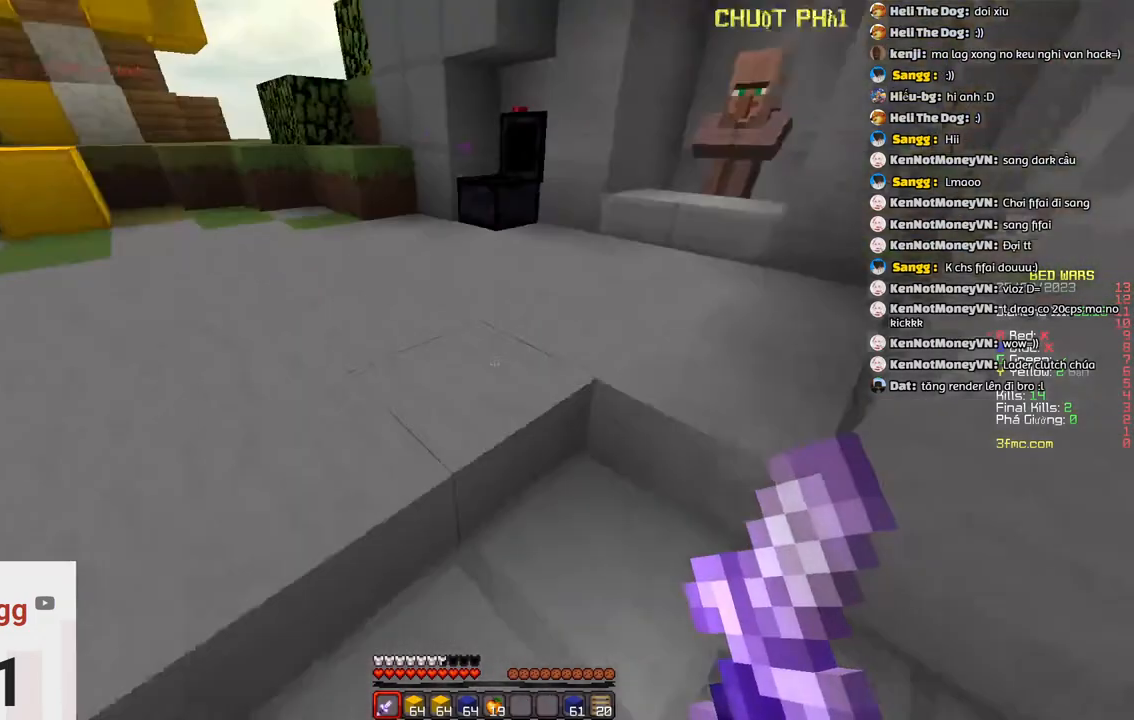
Gameplay with keyboard; each line is a JSON object with the keys held at the frame after it. "events" lists presses ("down") and releases ("up") of "a", "d", "s", "space" and "w" between this image and that frame as [ms after this image, input, new state], when the widget could be followed in between. No other keys are recorded. Mouse input is not recorded.
{"keys": ["w"], "events": [[67, "w", "down"], [167, "space", "down"], [417, "space", "up"]]}
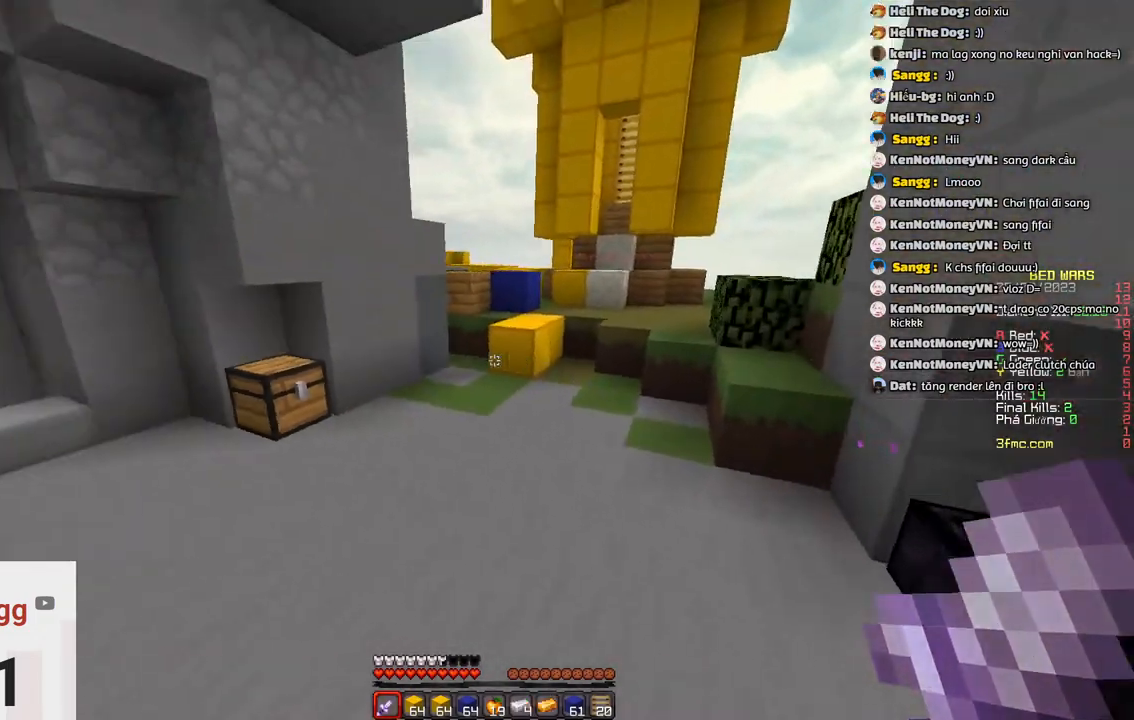
{"keys": ["a", "w"], "events": [[183, "space", "down"], [383, "a", "down"], [500, "space", "up"]]}
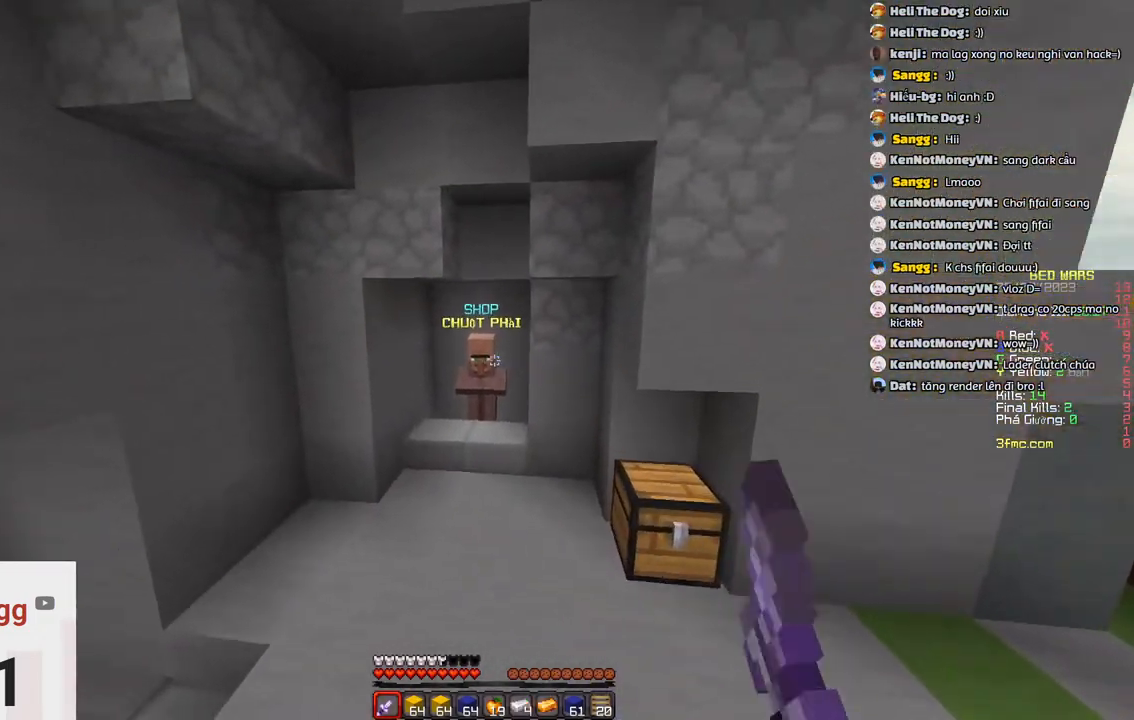
{"keys": ["w"], "events": [[217, "a", "up"], [317, "space", "down"], [450, "space", "up"]]}
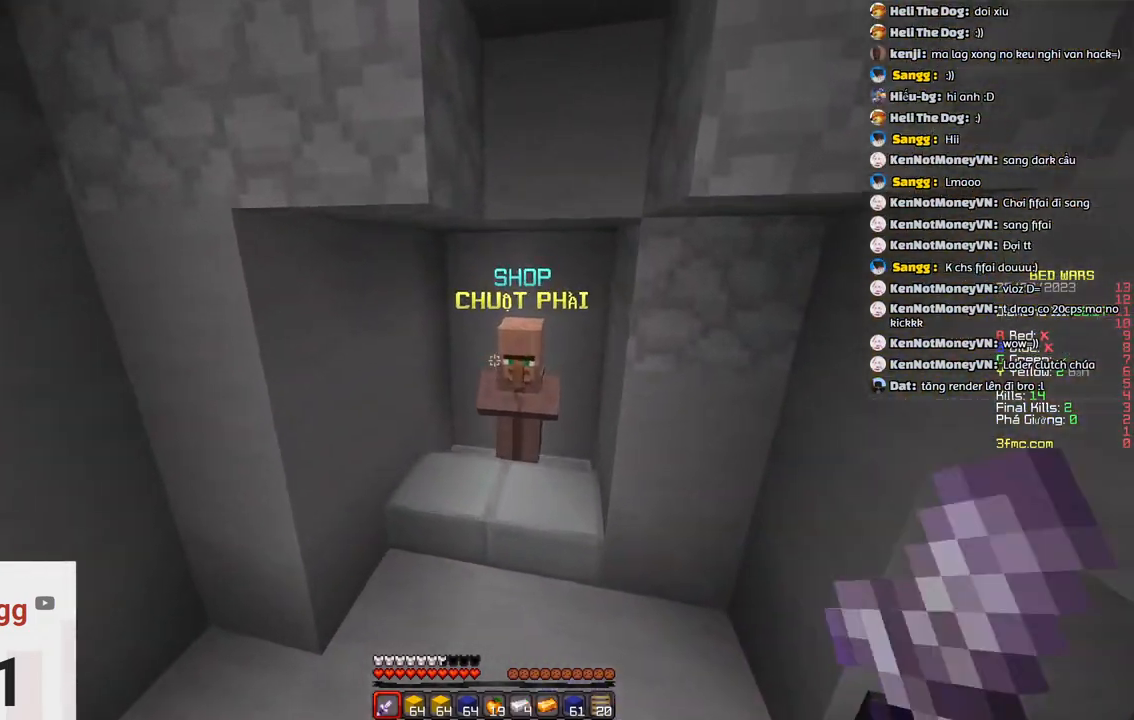
{"keys": [], "events": [[183, "w", "up"]]}
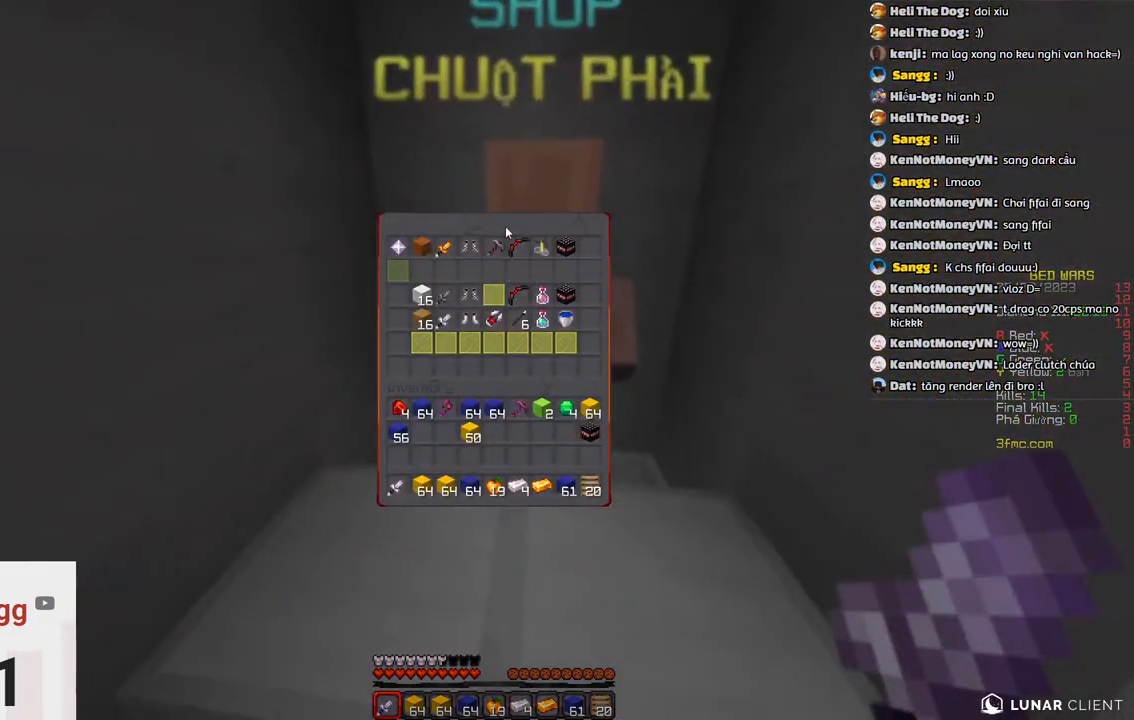
{"keys": [], "events": []}
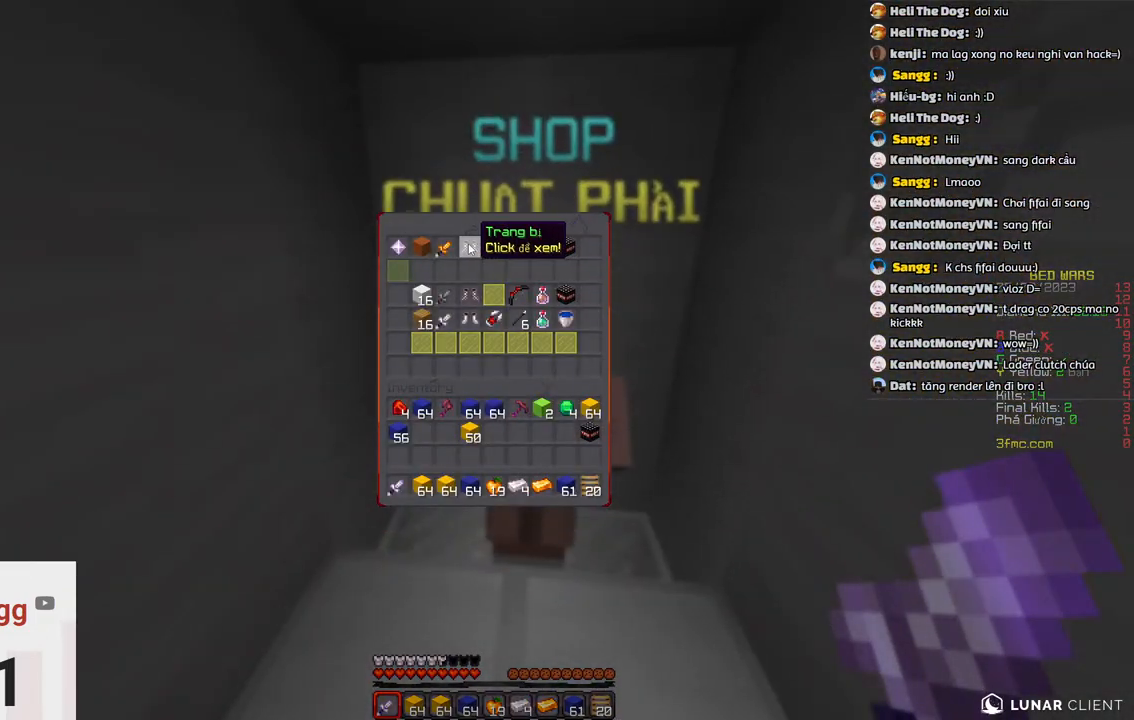
{"keys": [], "events": []}
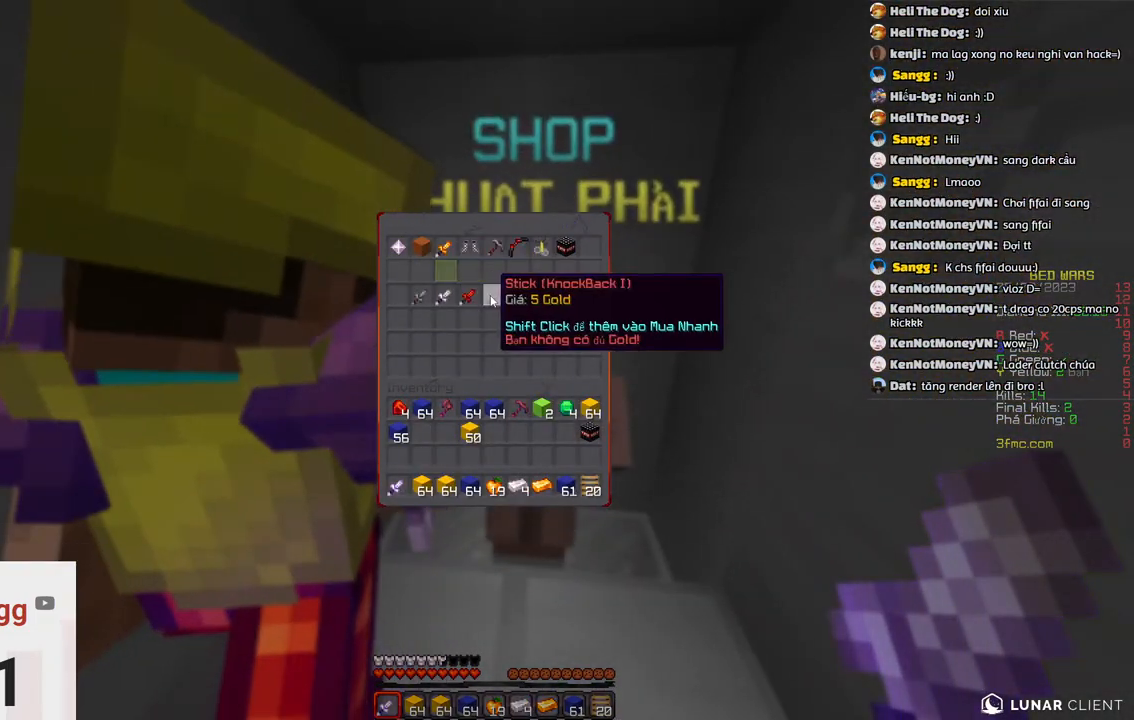
{"keys": [], "events": []}
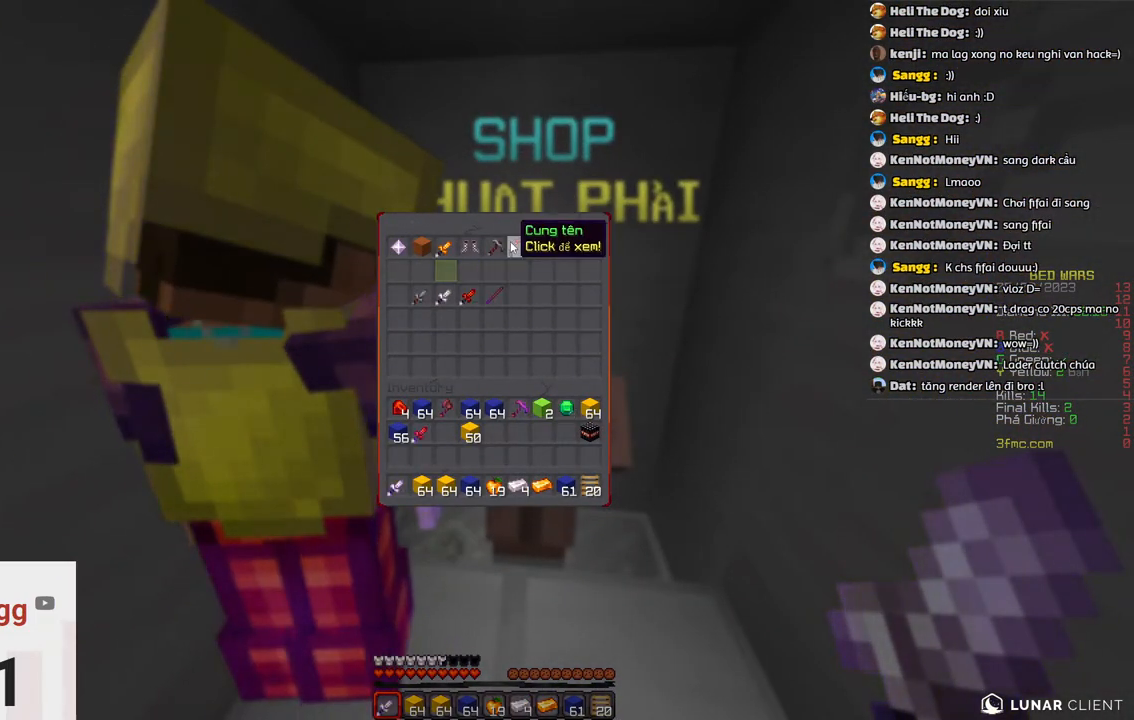
{"keys": [], "events": []}
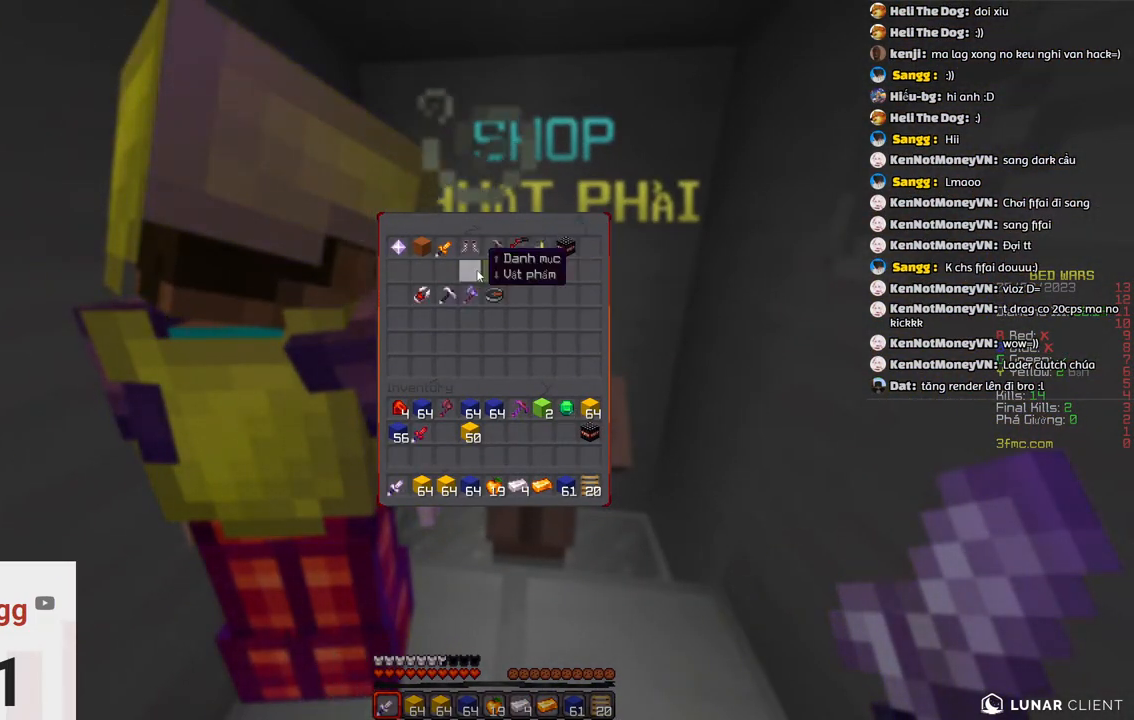
{"keys": [], "events": []}
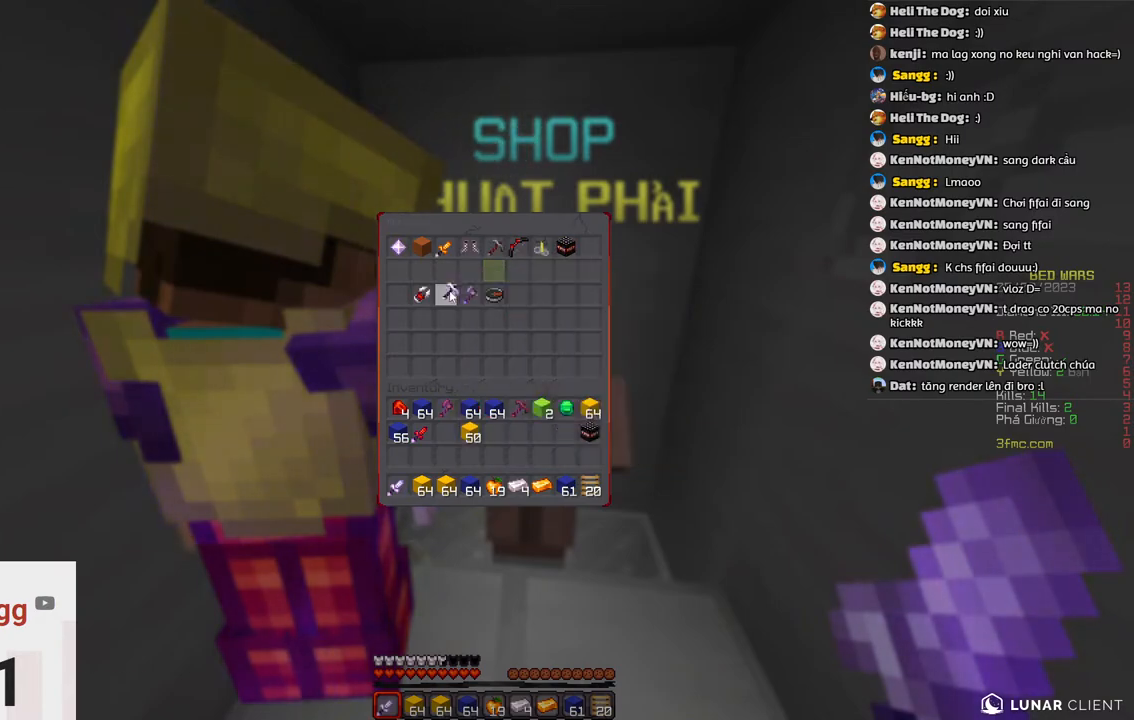
{"keys": [], "events": []}
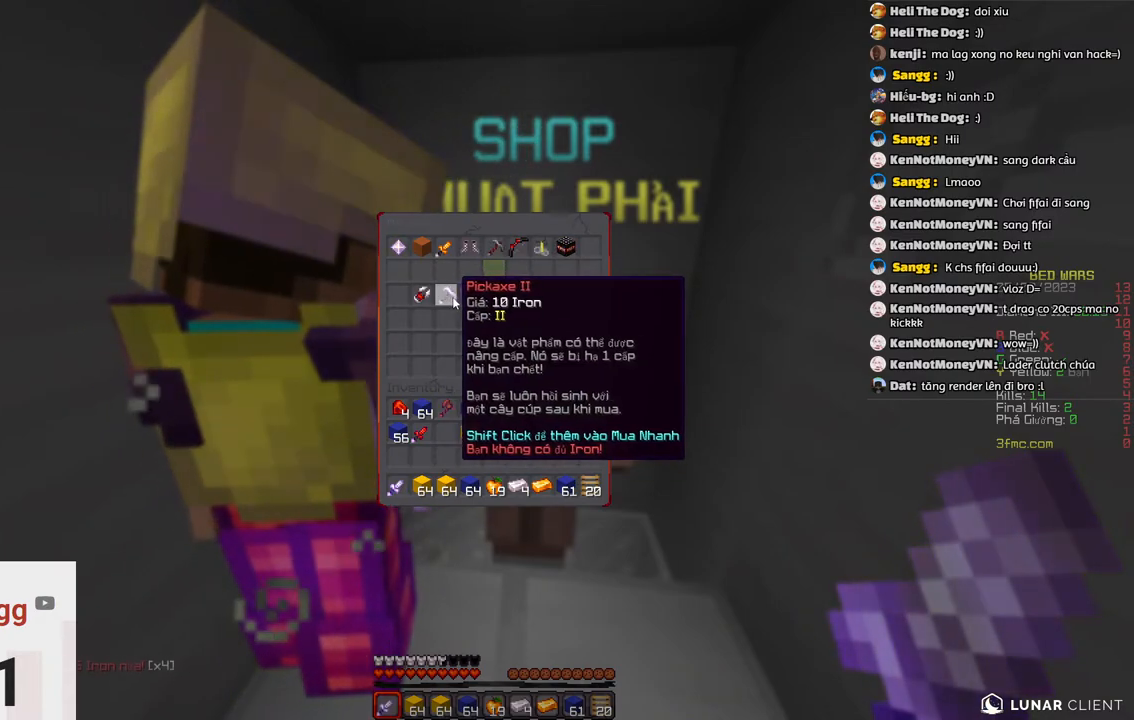
{"keys": ["a", "w"]}
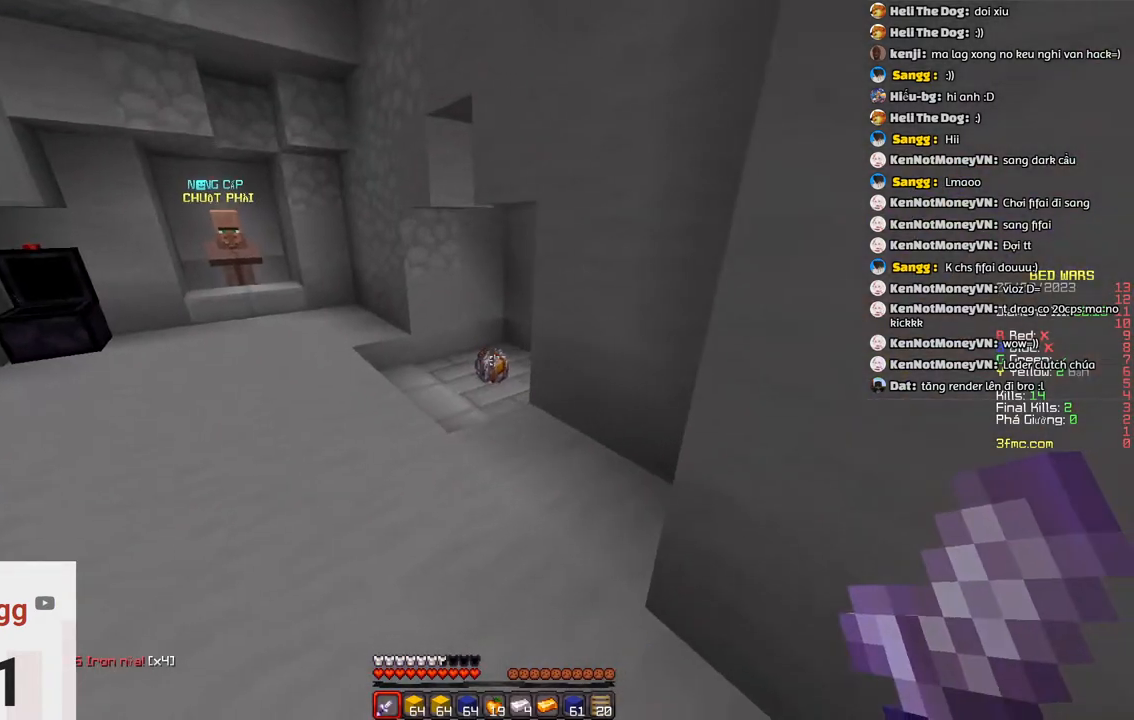
{"keys": ["w"], "events": [[67, "a", "up"]]}
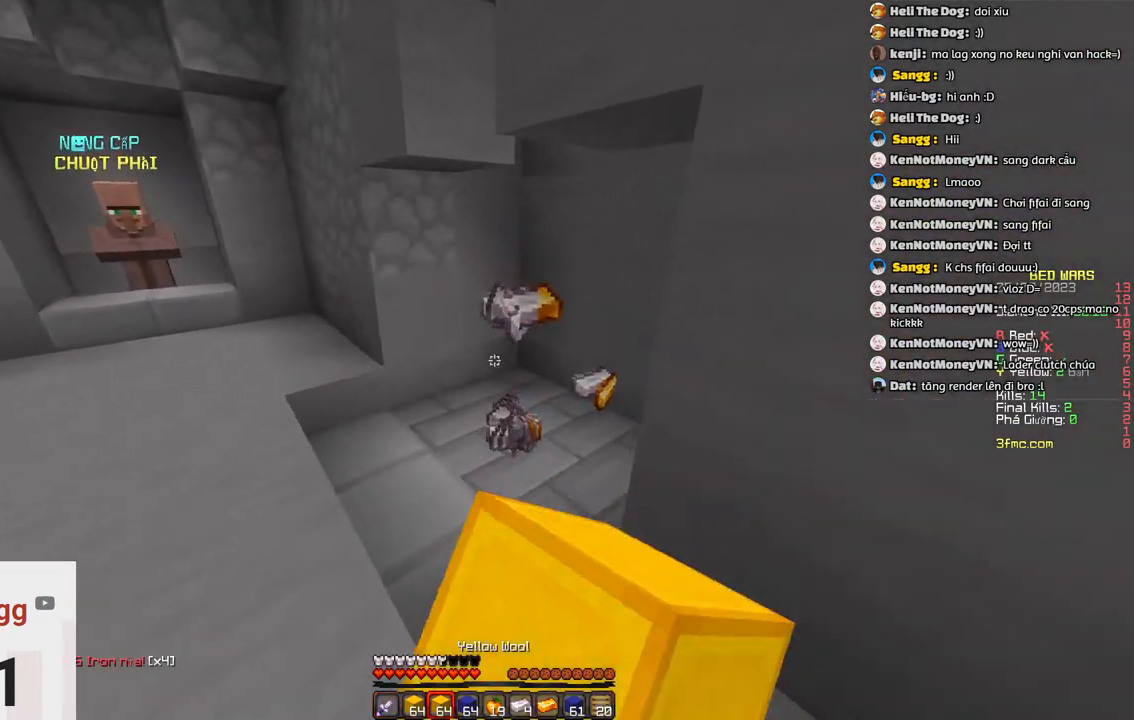
{"keys": ["a", "w"], "events": [[183, "a", "down"]]}
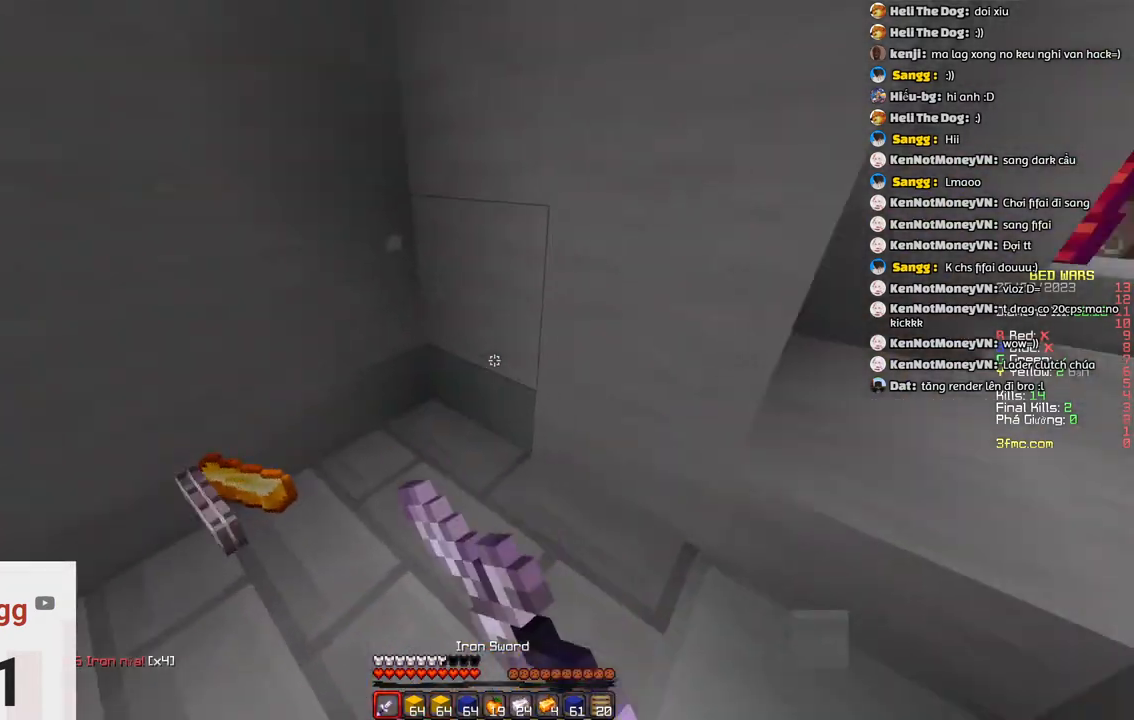
{"keys": ["d", "w"], "events": [[283, "a", "up"], [283, "d", "down"], [317, "w", "up"], [433, "w", "down"]]}
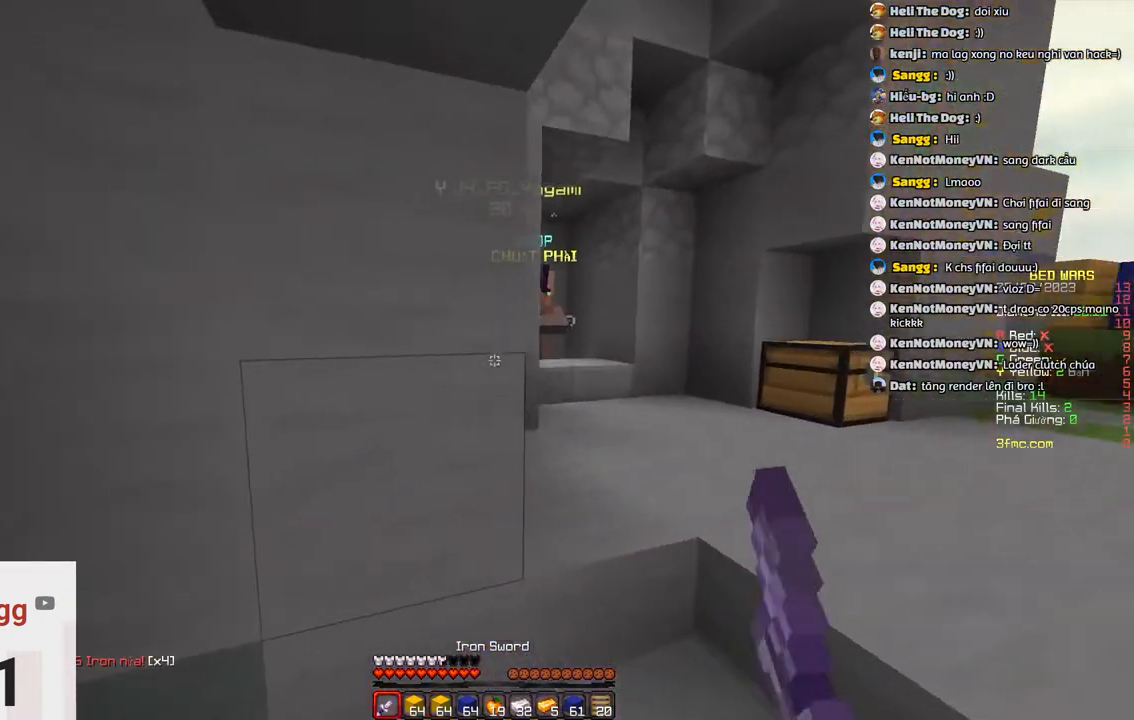
{"keys": ["w"], "events": [[283, "d", "up"]]}
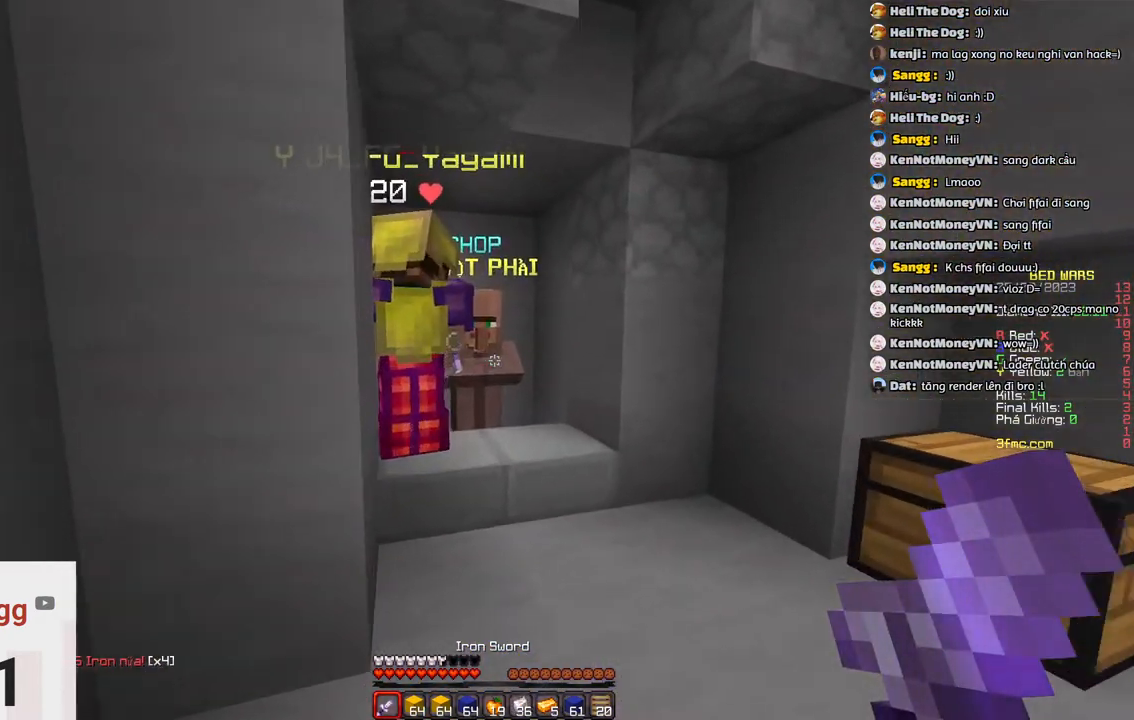
{"keys": [], "events": [[350, "w", "up"]]}
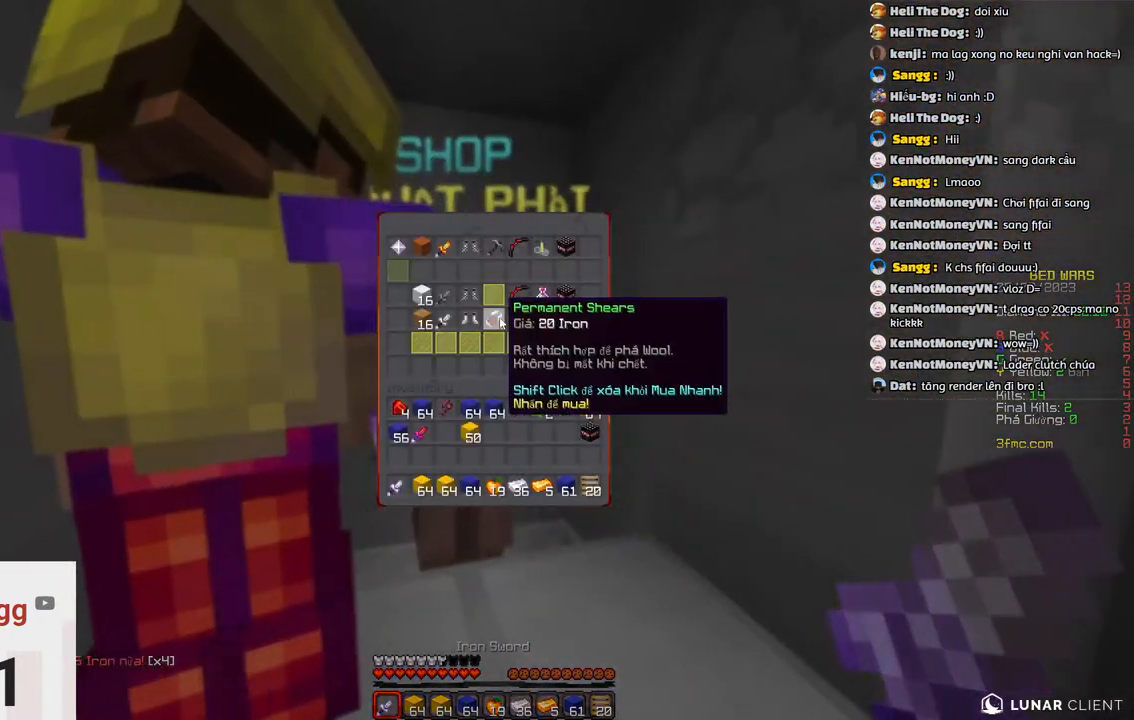
{"keys": [], "events": []}
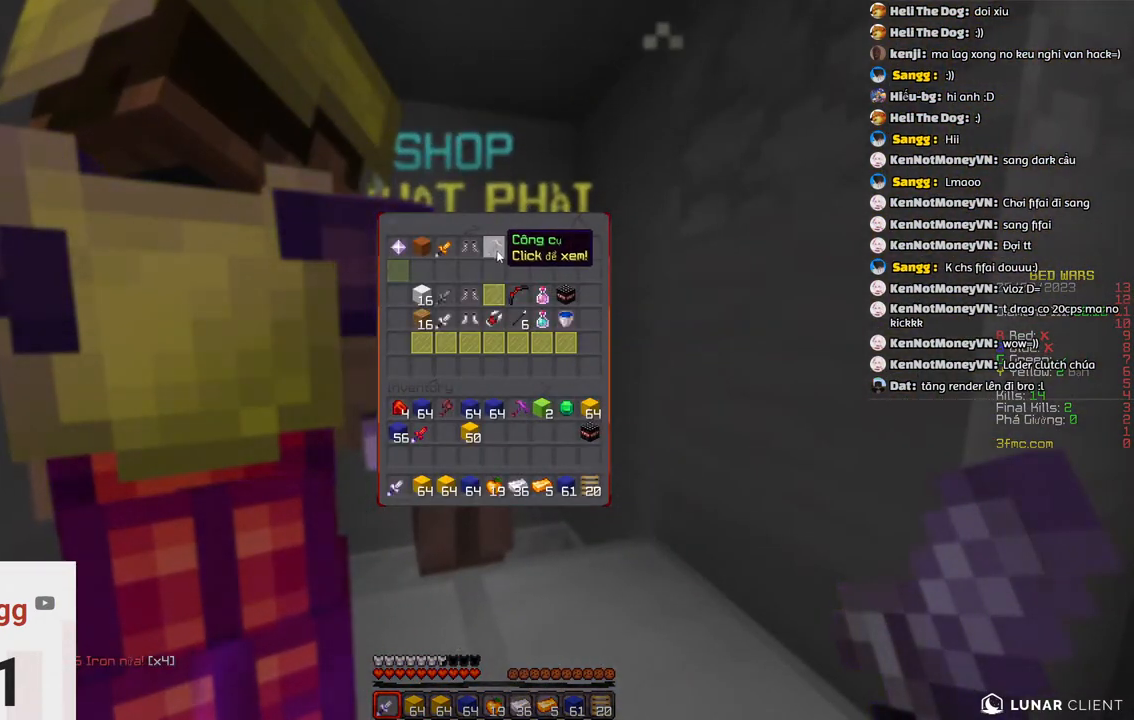
{"keys": [], "events": []}
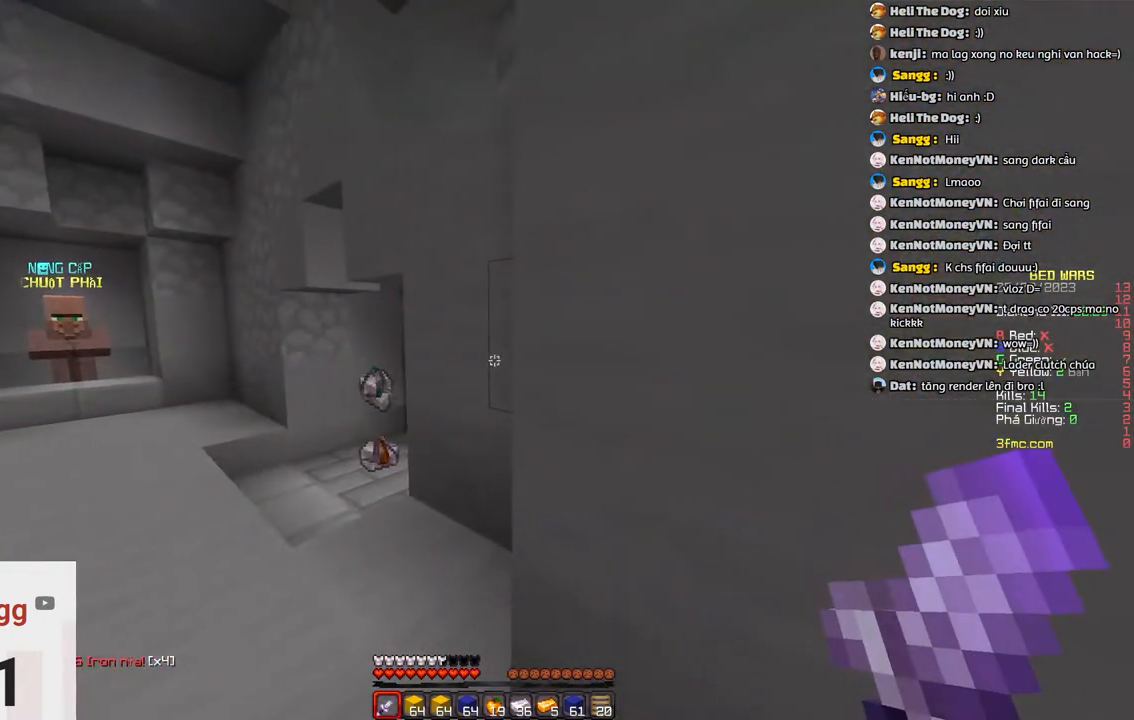
{"keys": ["w"], "events": [[133, "w", "down"]]}
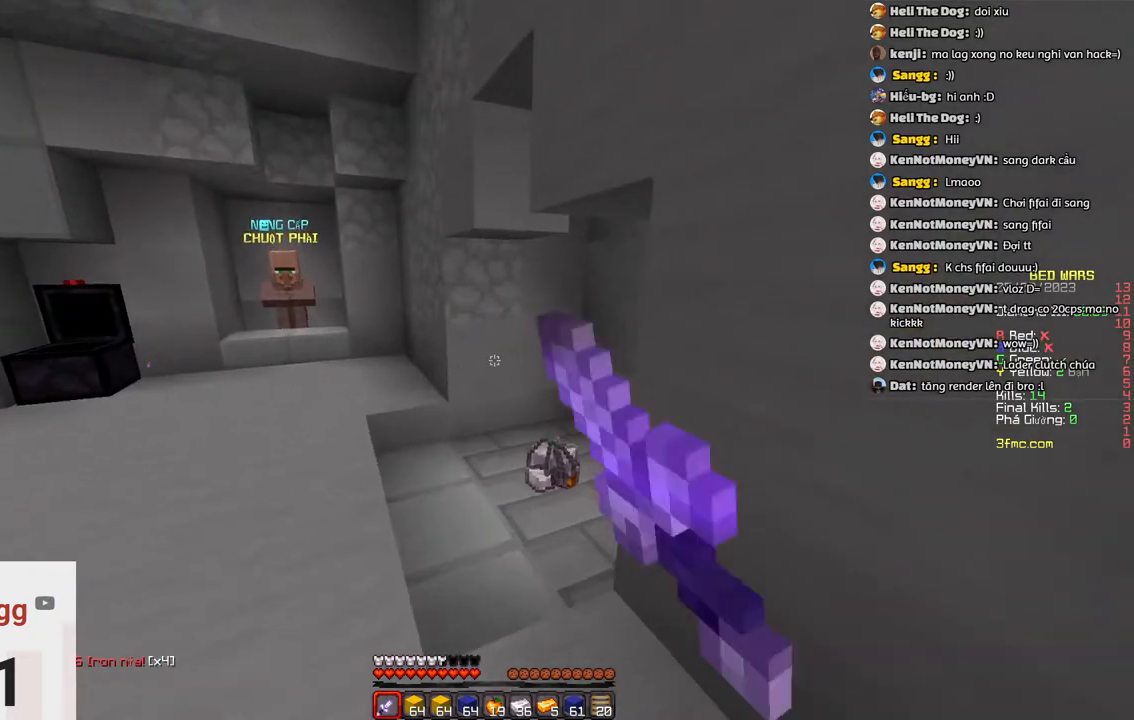
{"keys": ["d", "s"], "events": [[250, "d", "down"], [367, "w", "up"], [467, "s", "down"]]}
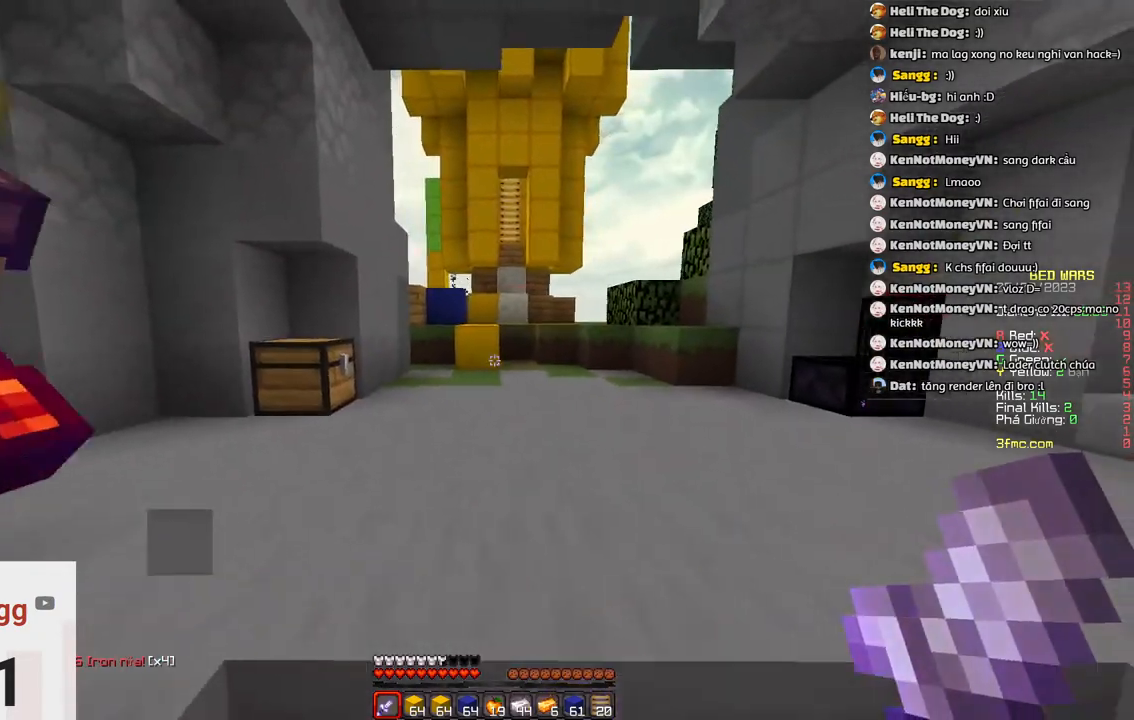
{"keys": ["w"], "events": [[183, "d", "up"], [233, "s", "up"], [500, "w", "down"]]}
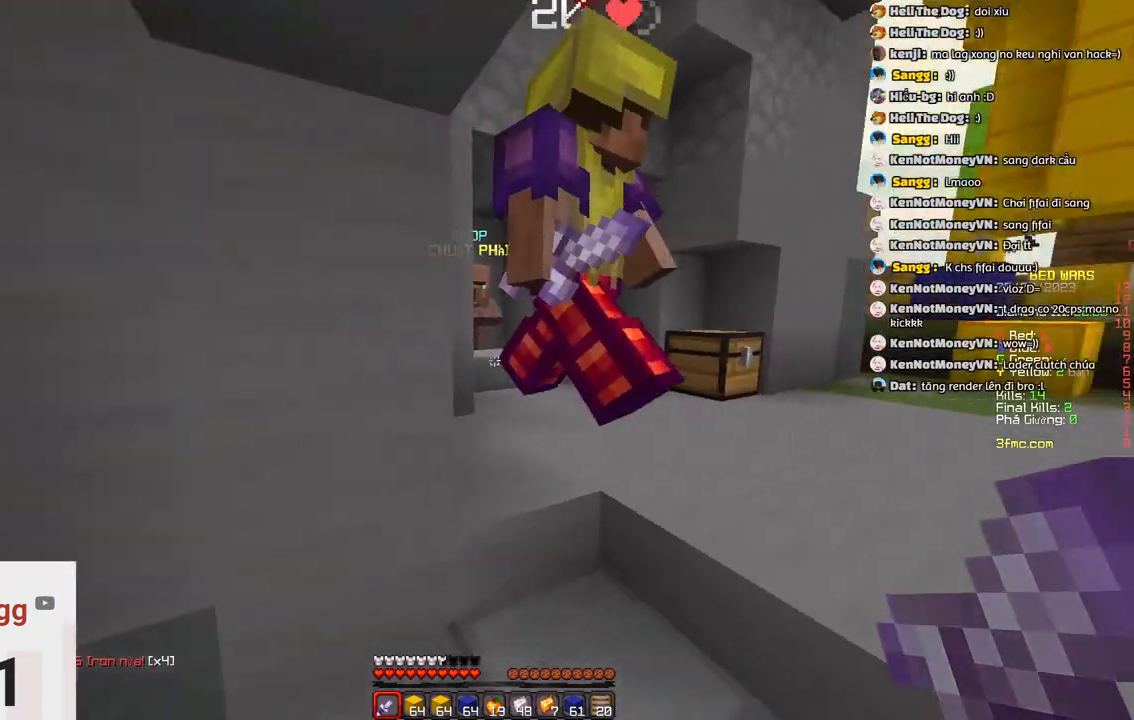
{"keys": ["d", "w"], "events": [[150, "d", "down"]]}
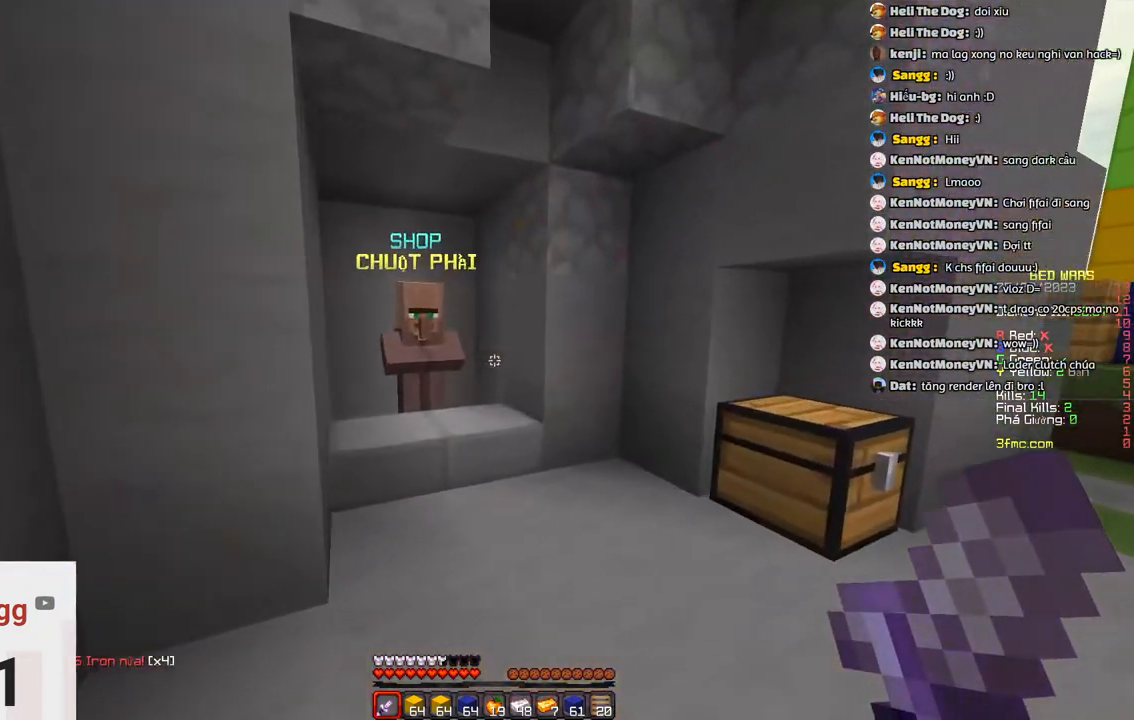
{"keys": [], "events": [[17, "d", "up"], [467, "w", "up"]]}
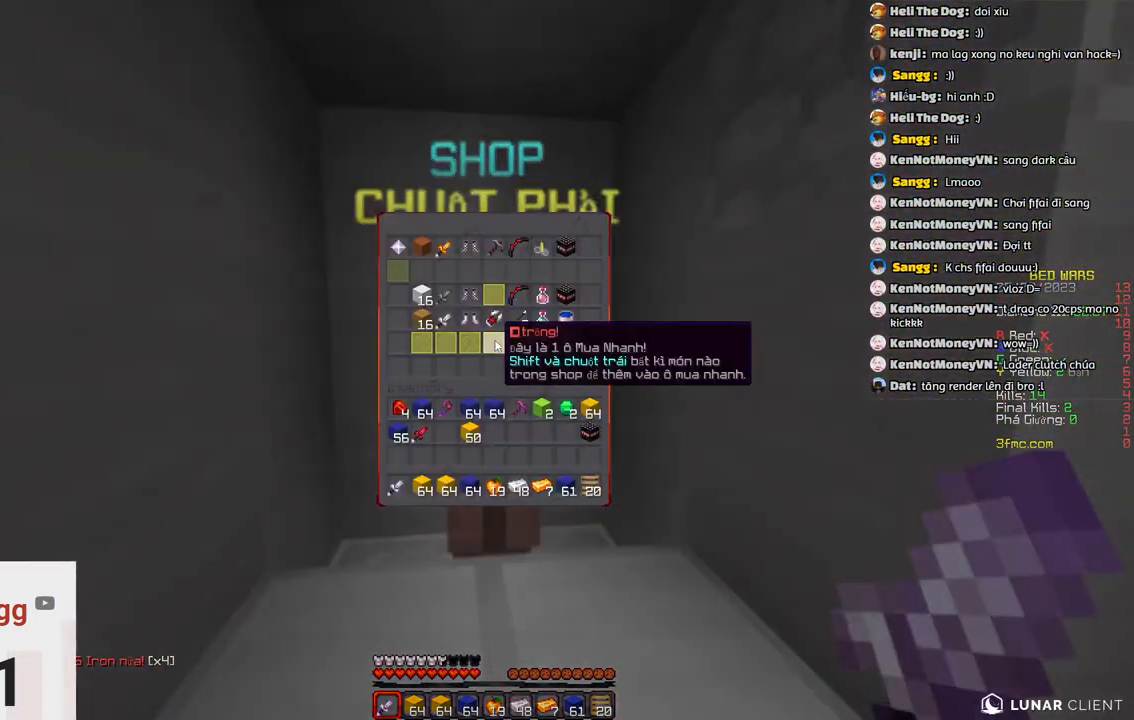
{"keys": [], "events": []}
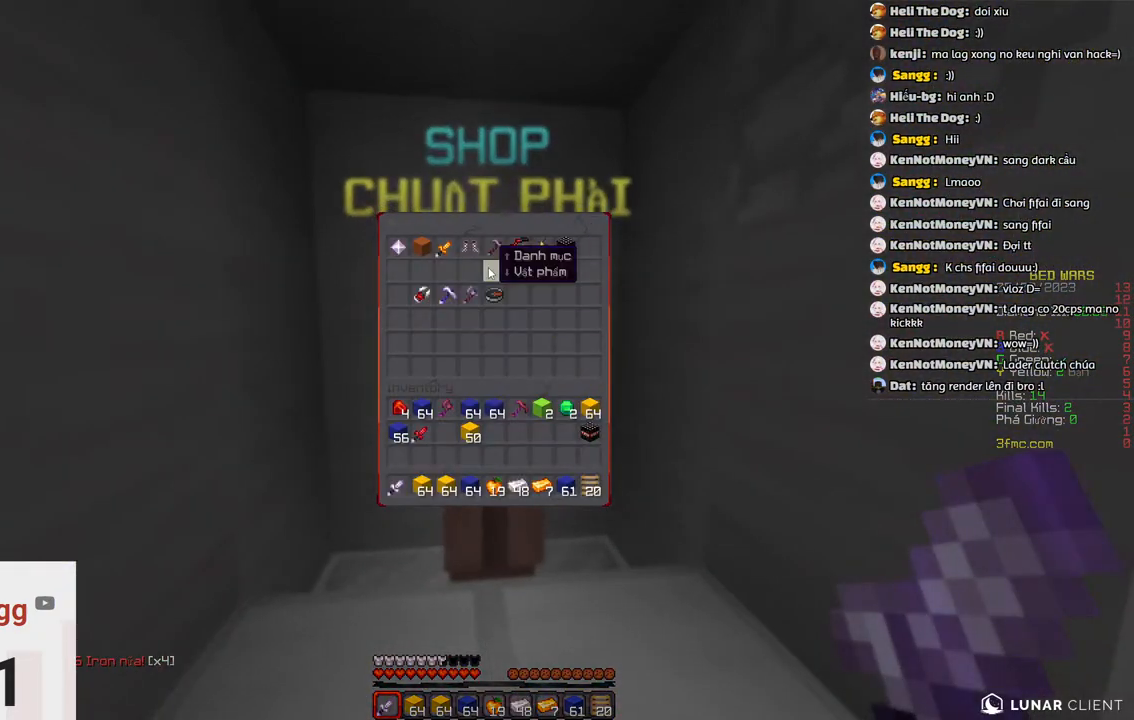
{"keys": [], "events": []}
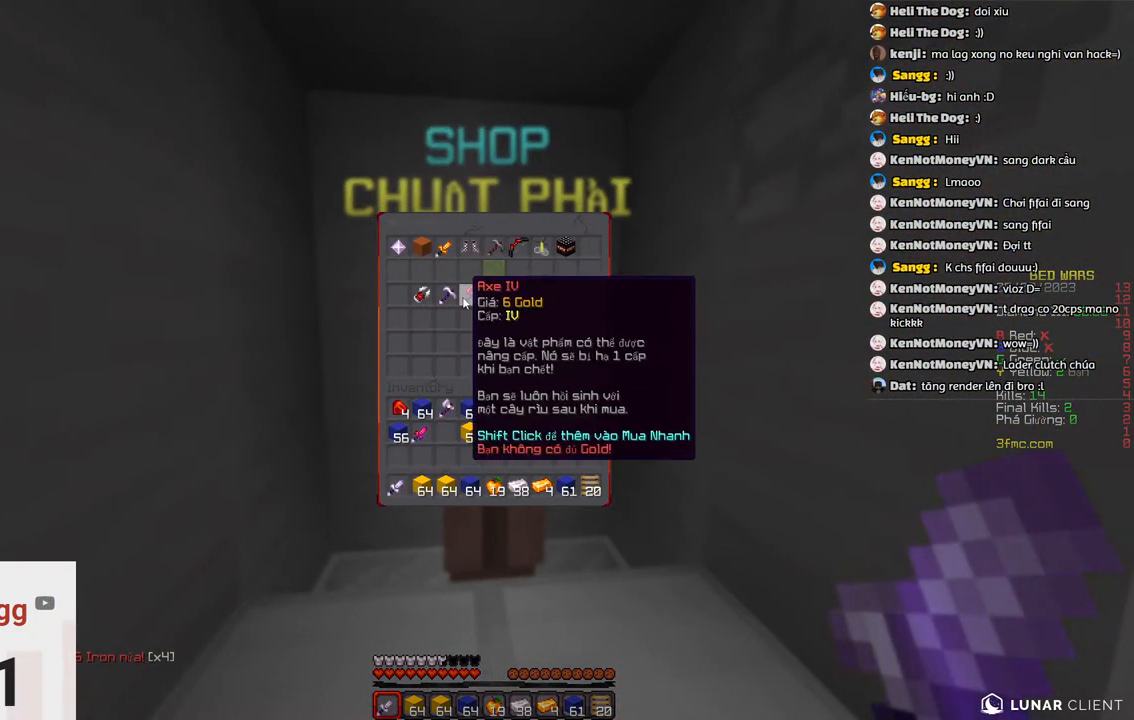
{"keys": [], "events": []}
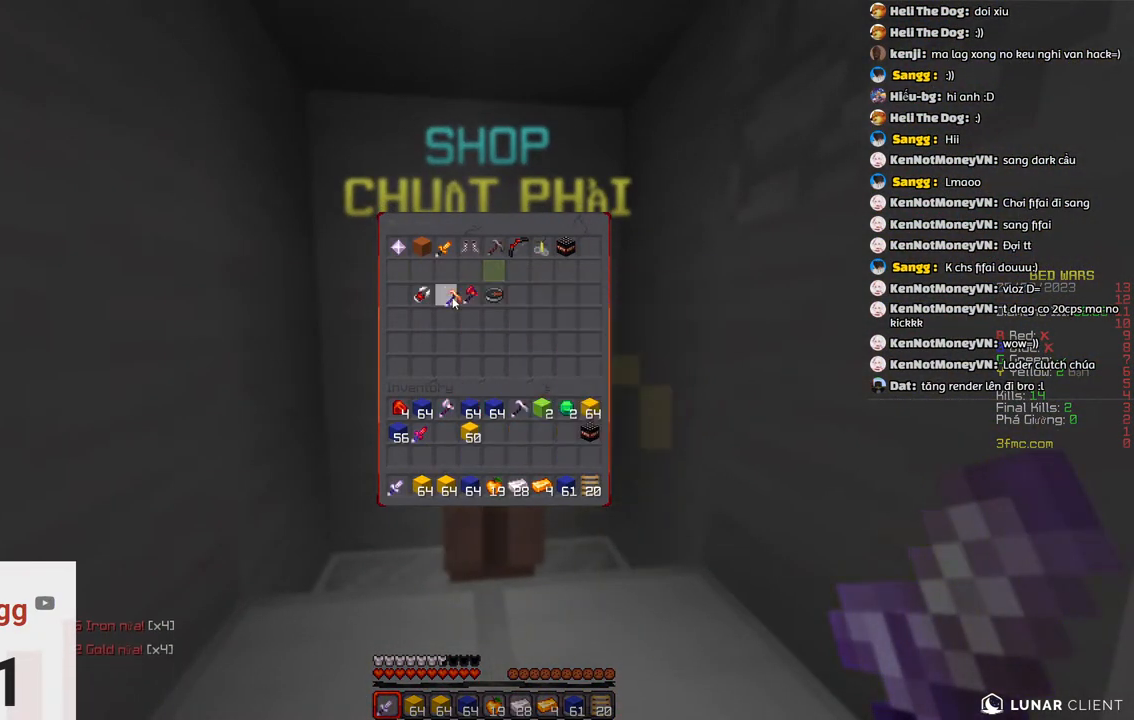
{"keys": [], "events": []}
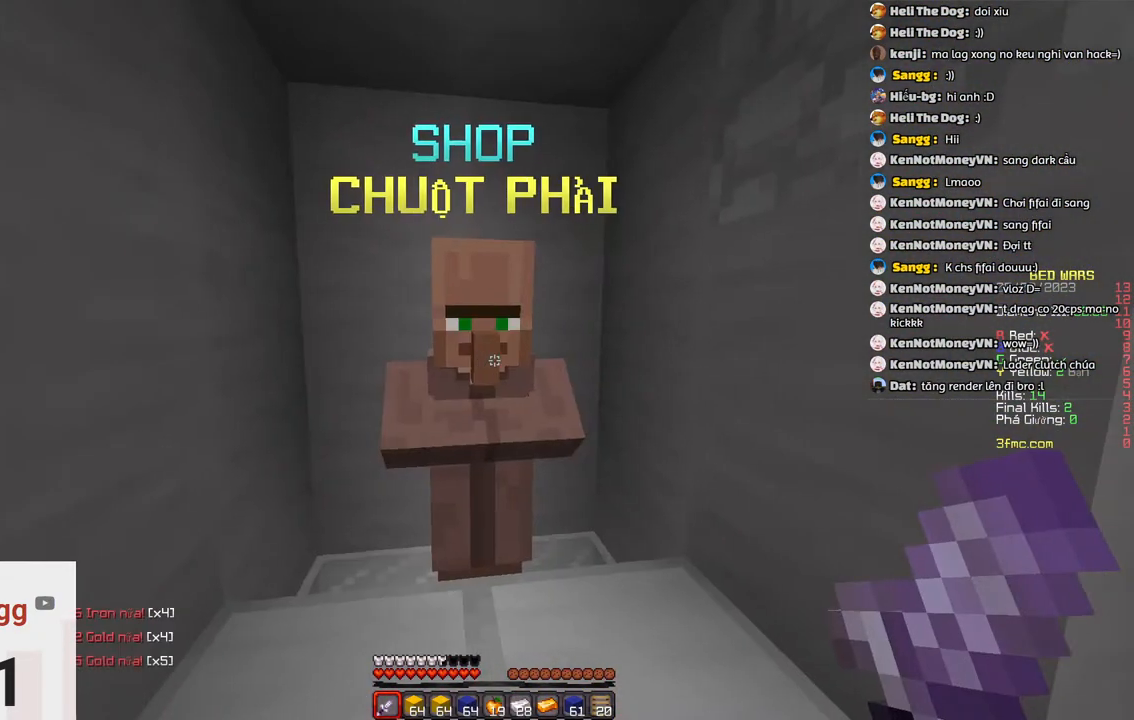
{"keys": ["w"], "events": [[183, "w", "down"]]}
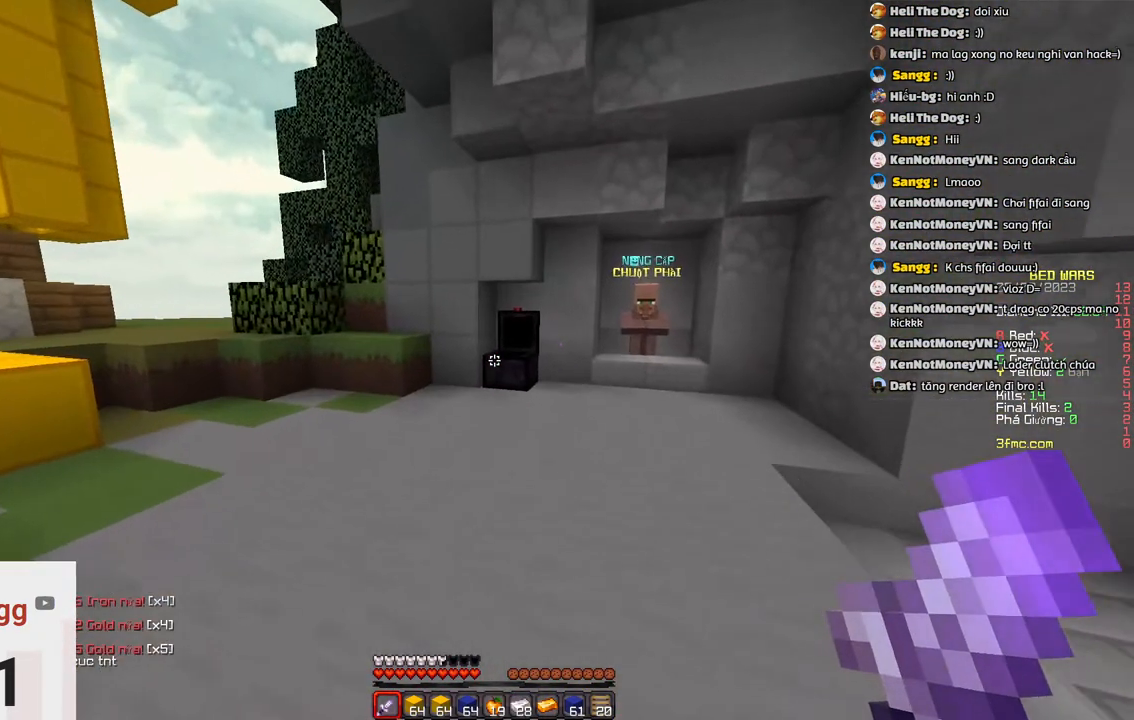
{"keys": ["d", "w"], "events": [[100, "space", "down"], [300, "space", "up"], [467, "d", "down"]]}
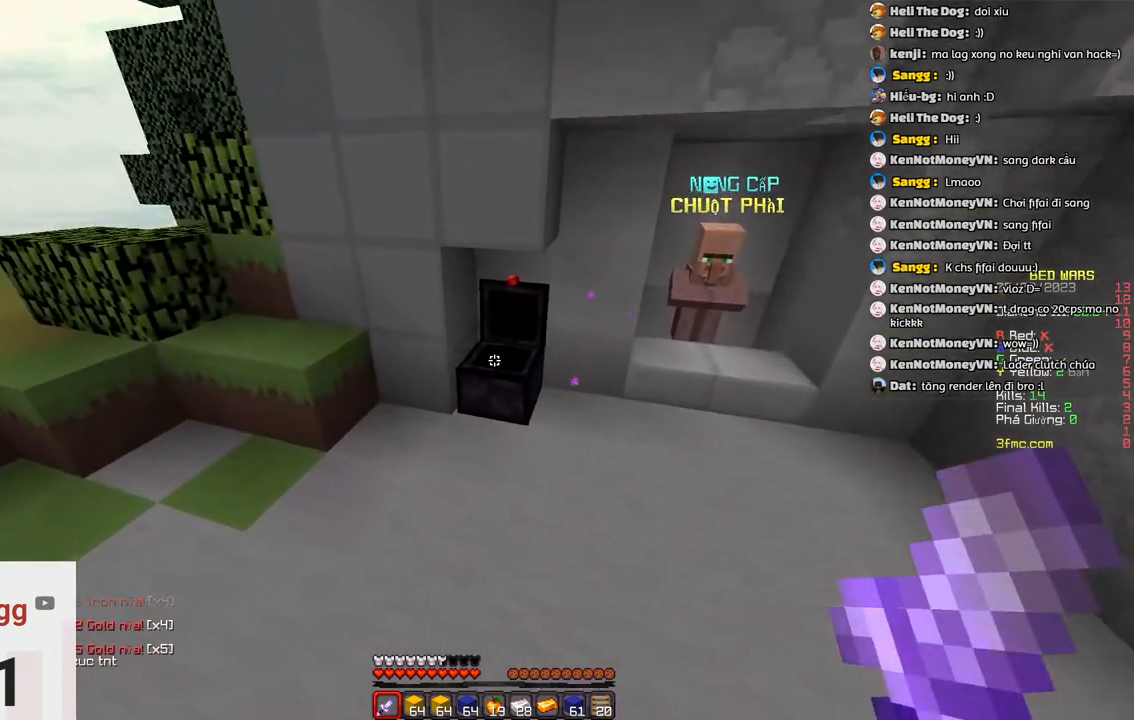
{"keys": [], "events": [[17, "w", "up"], [183, "d", "up"]]}